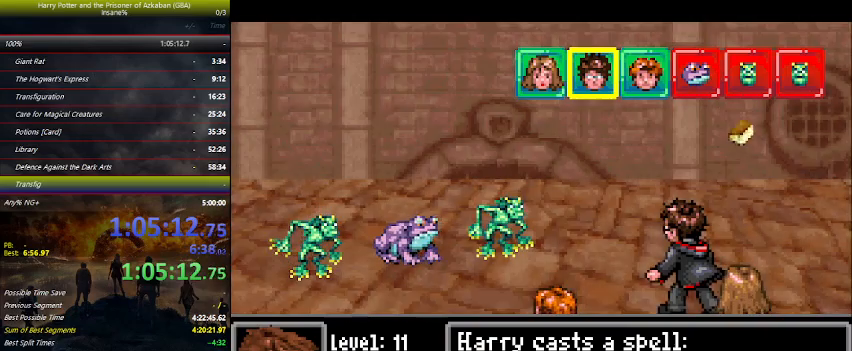
Gameplay with keyboard and mouse; each line is a JSON object with the keys held at the frame after it. "events" lists presses ("down") and releases ("up") of "a", "ctrl", "d", "down", "e", "escape", "f", "f1", "f4", "left", "q", "r", "return", "right", "s", "shift", "space", "tab", "up", "w" and "z" between this image and that frame as [ms after this image, input, new state], when the widget could be followed in between. No other keys are recorded. Mouse buttons are not recorded. Not read: mouse_move.
{"keys": ["space"], "events": [[100, "space", "up"], [234, "space", "down"], [300, "space", "up"], [434, "space", "down"]]}
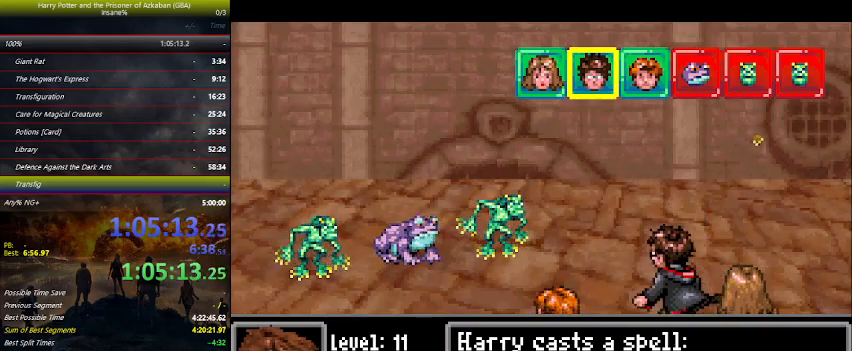
{"keys": [], "events": [[34, "space", "up"], [167, "space", "down"], [267, "space", "up"], [367, "space", "down"], [434, "space", "up"]]}
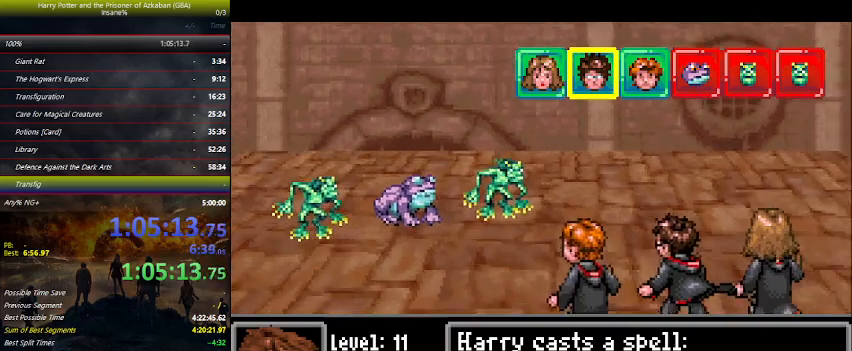
{"keys": [], "events": [[100, "space", "down"], [134, "space", "up"], [167, "space", "down"], [234, "space", "up"], [267, "space", "down"], [400, "space", "up"], [467, "space", "down"], [500, "space", "up"]]}
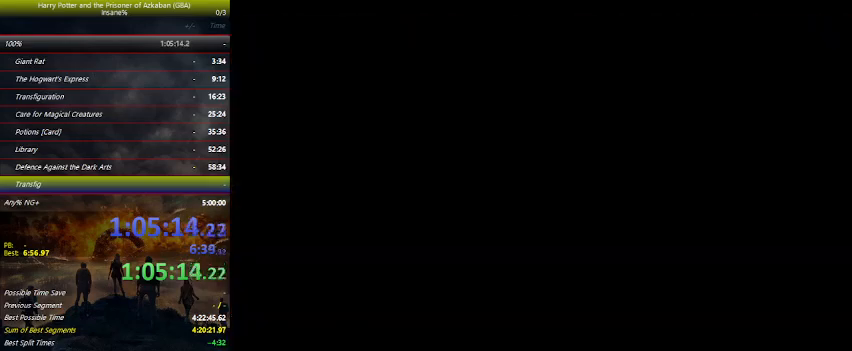
{"keys": ["space"], "events": [[167, "space", "down"], [200, "space", "up"], [300, "space", "down"], [434, "space", "up"], [467, "space", "down"]]}
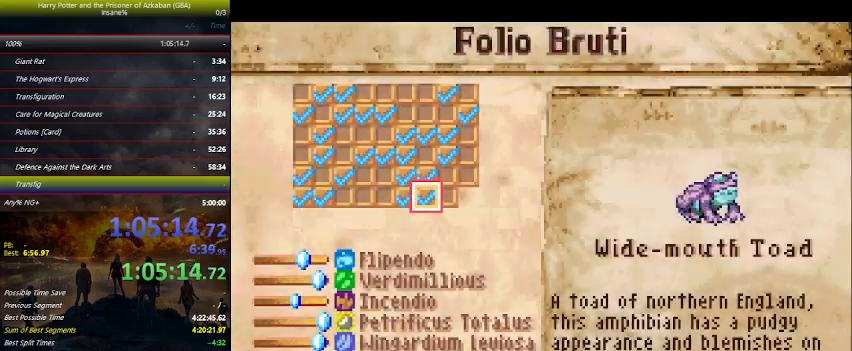
{"keys": ["left"], "events": [[34, "space", "up"], [67, "space", "down"], [134, "space", "up"], [367, "left", "down"], [400, "left", "up"], [500, "left", "down"]]}
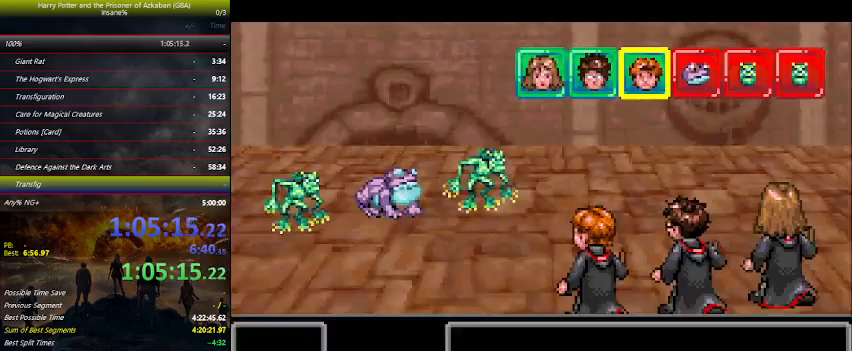
{"keys": ["left"], "events": [[100, "left", "up"], [167, "left", "down"], [234, "left", "up"], [334, "left", "down"], [434, "left", "up"], [500, "left", "down"]]}
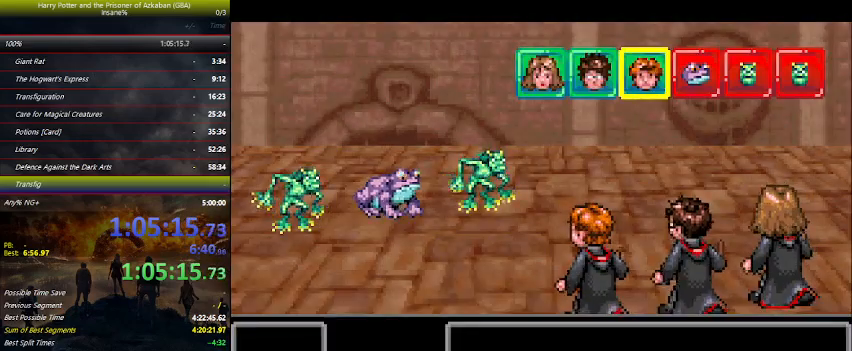
{"keys": ["left"], "events": [[67, "left", "up"], [167, "left", "down"], [200, "left", "up"], [300, "left", "down"], [400, "left", "up"], [434, "left", "down"]]}
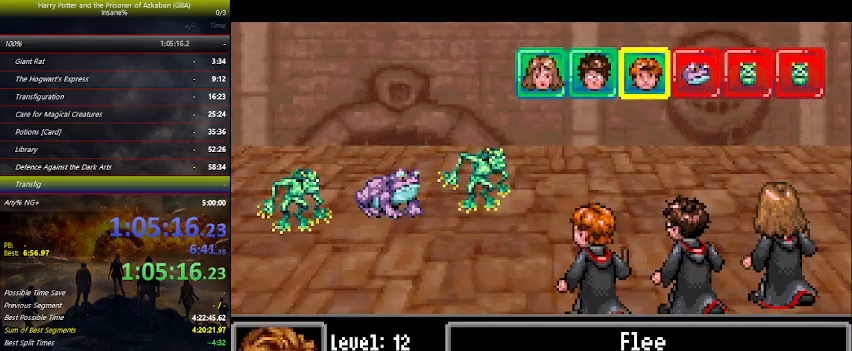
{"keys": ["up"], "events": [[34, "left", "up"], [67, "space", "down"], [134, "space", "up"], [234, "up", "down"]]}
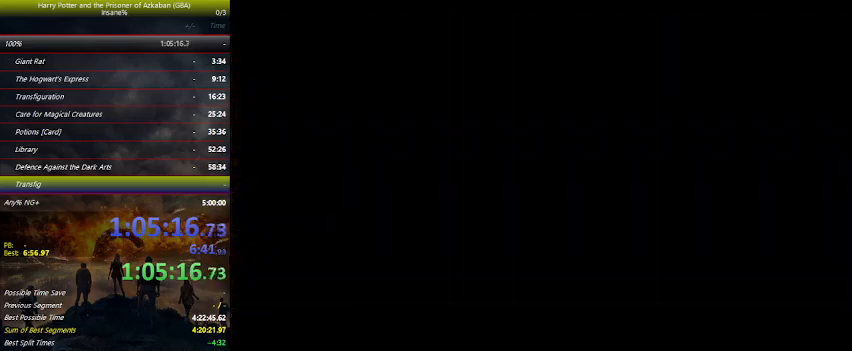
{"keys": ["up"], "events": []}
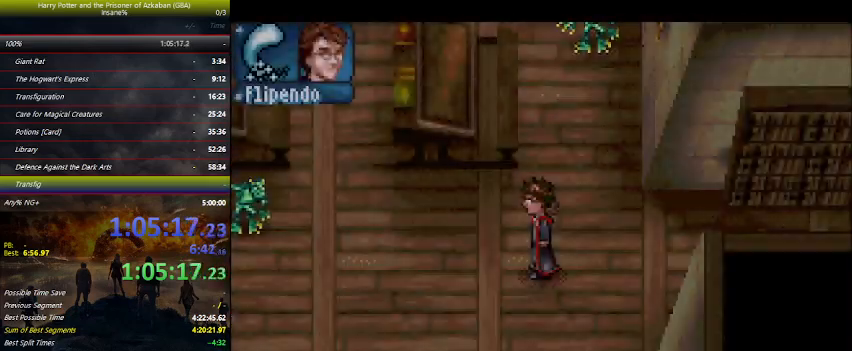
{"keys": ["left"], "events": [[300, "left", "down"], [500, "up", "up"]]}
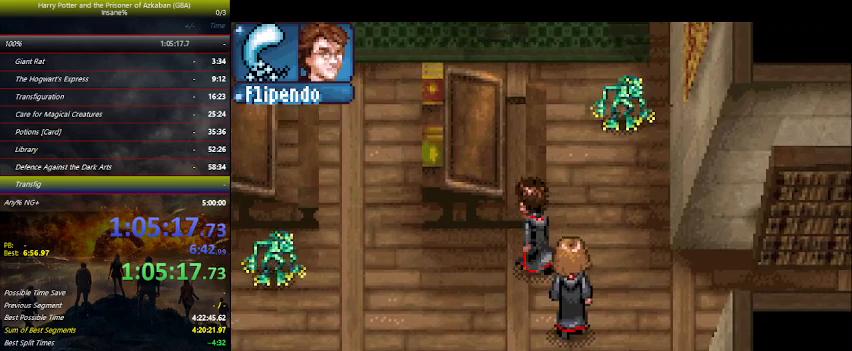
{"keys": ["left", "up"], "events": [[500, "up", "down"]]}
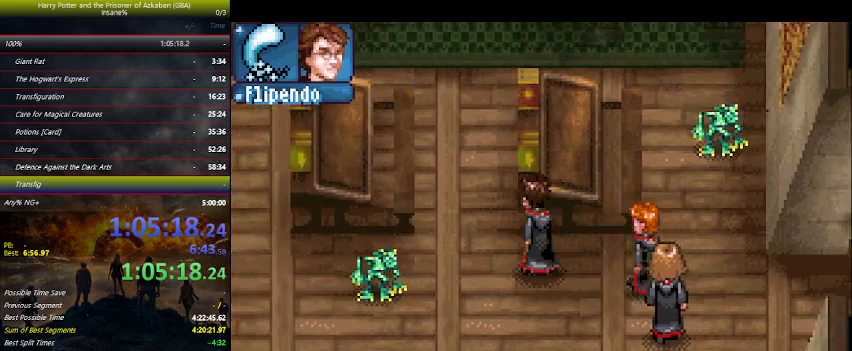
{"keys": ["up"], "events": [[400, "left", "up"]]}
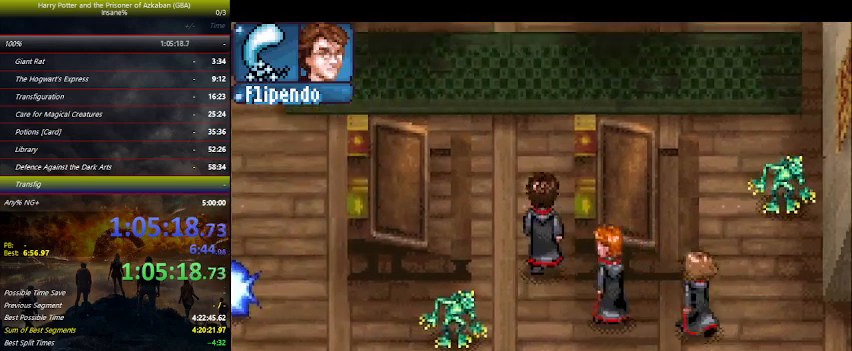
{"keys": ["left", "up"], "events": [[267, "left", "down"]]}
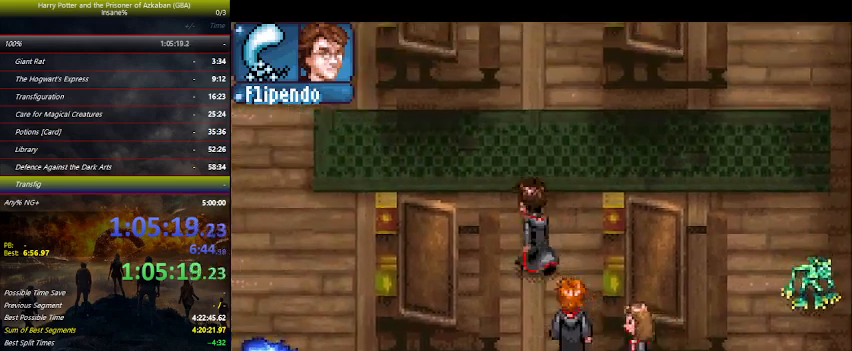
{"keys": ["left"], "events": [[467, "up", "up"]]}
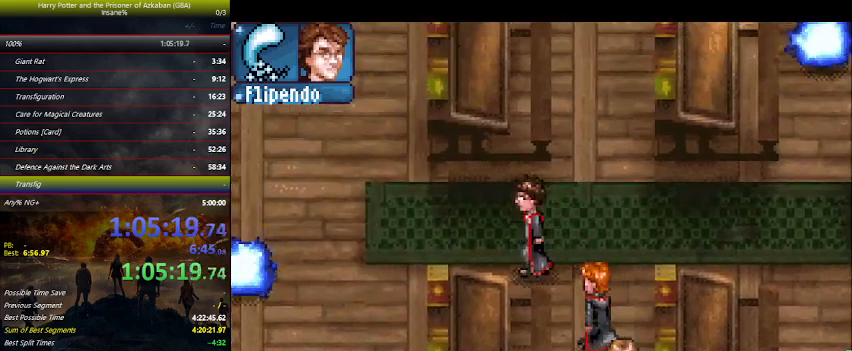
{"keys": ["left"], "events": []}
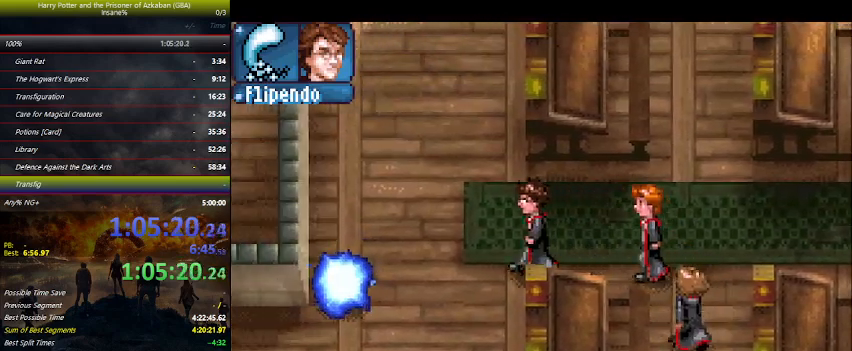
{"keys": ["down", "left"], "events": [[67, "down", "down"]]}
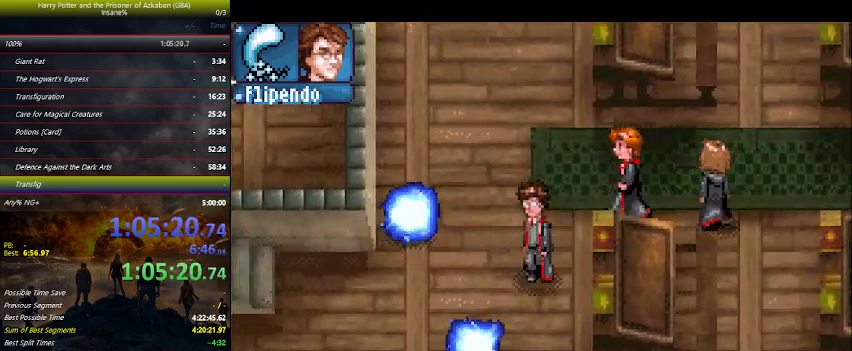
{"keys": ["down", "left"], "events": []}
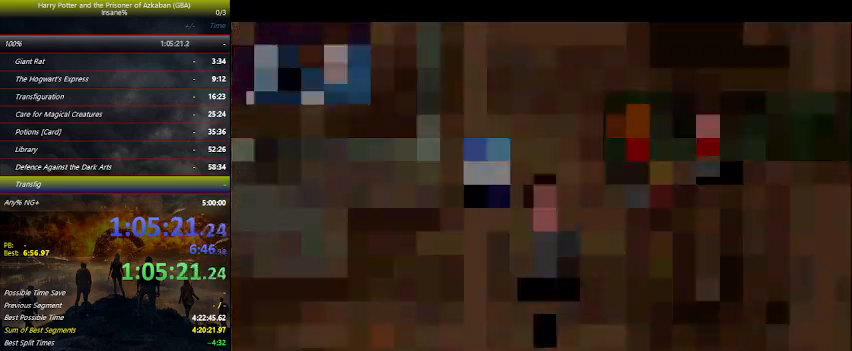
{"keys": ["right"], "events": [[67, "down", "up"], [200, "left", "up"], [234, "right", "down"], [300, "right", "up"], [467, "right", "down"]]}
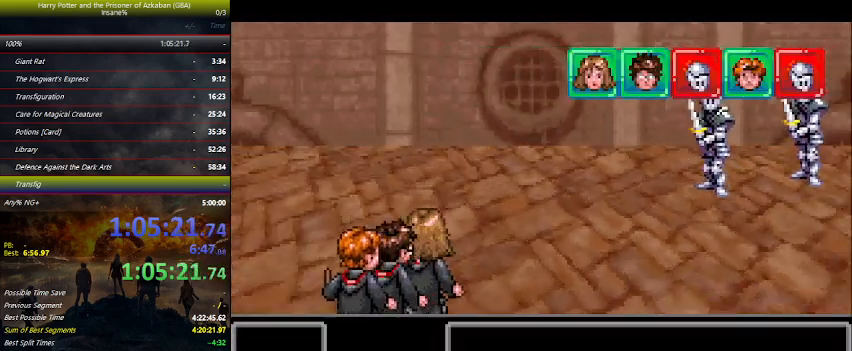
{"keys": [], "events": [[34, "right", "up"], [167, "right", "down"], [267, "right", "up"]]}
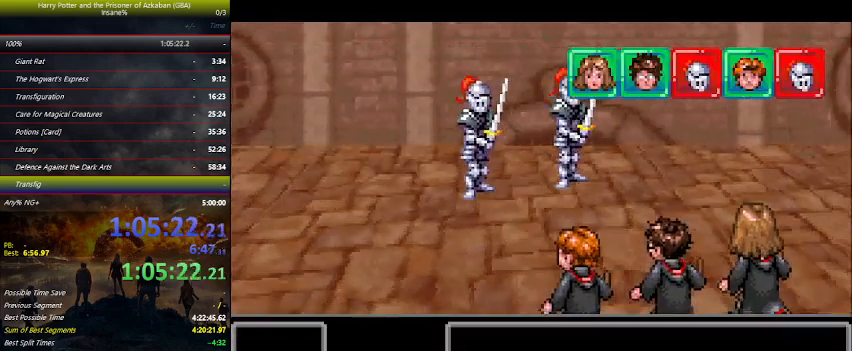
{"keys": [], "events": []}
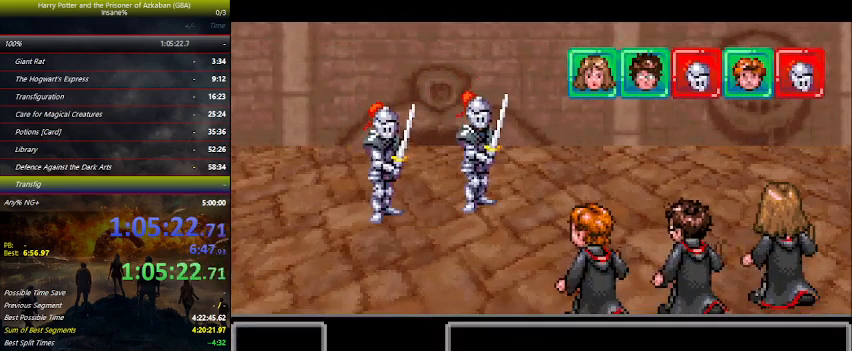
{"keys": [], "events": []}
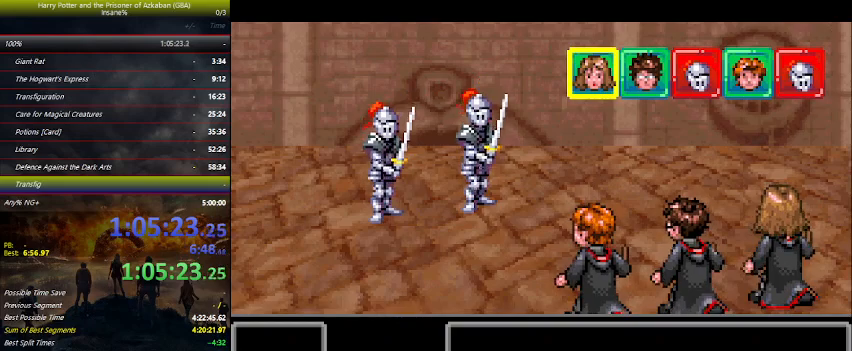
{"keys": [], "events": [[434, "right", "down"], [467, "right", "up"]]}
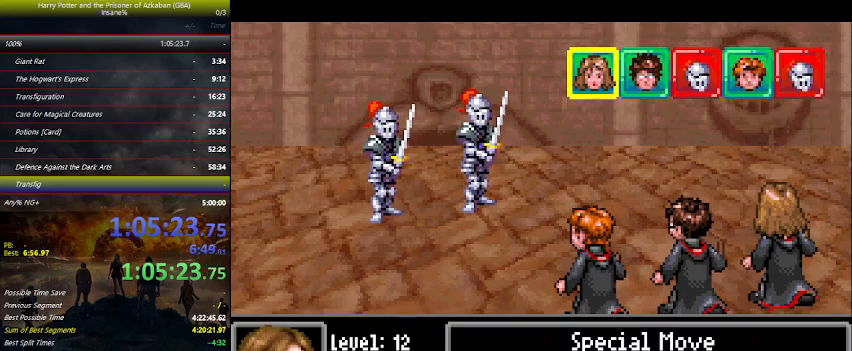
{"keys": [], "events": [[67, "right", "down"], [134, "right", "up"], [134, "space", "down"], [167, "space", "up"], [234, "space", "down"], [367, "space", "up"], [400, "space", "down"], [434, "space", "up"]]}
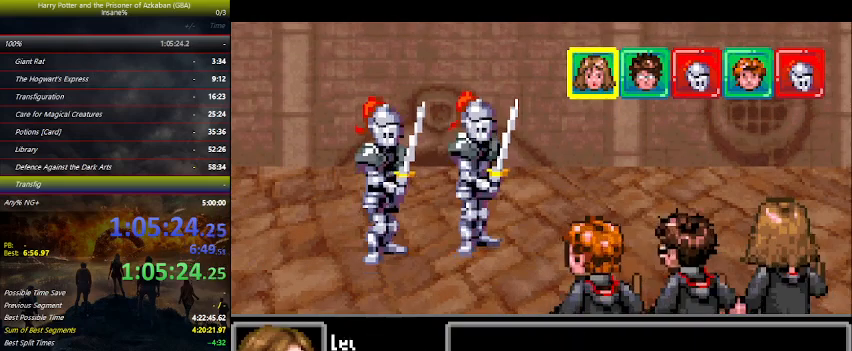
{"keys": [], "events": [[67, "space", "down"], [167, "space", "up"], [234, "space", "down"], [300, "space", "up"], [400, "space", "down"], [500, "space", "up"]]}
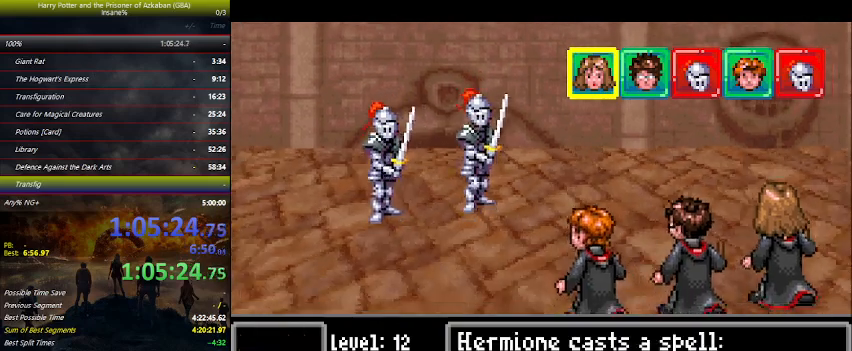
{"keys": [], "events": [[134, "space", "down"], [200, "space", "up"], [334, "space", "down"], [434, "space", "up"]]}
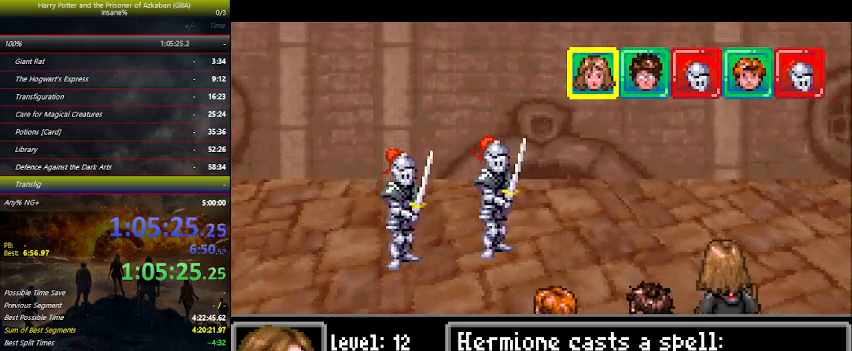
{"keys": [], "events": [[34, "space", "down"], [67, "space", "up"], [200, "space", "down"], [300, "space", "up"], [400, "space", "down"], [500, "space", "up"]]}
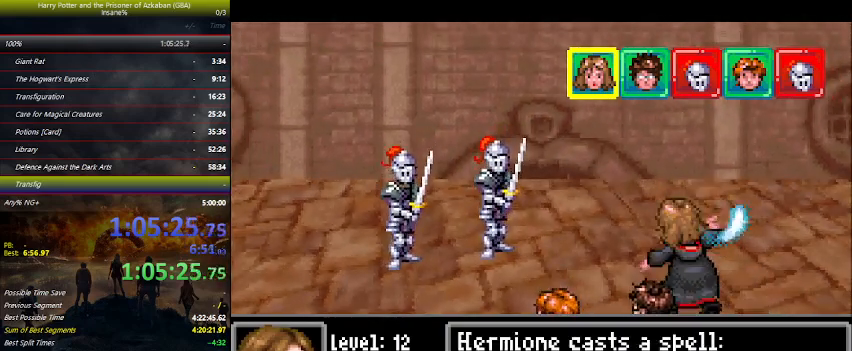
{"keys": ["space"], "events": [[67, "space", "down"], [167, "space", "up"], [267, "space", "down"], [400, "space", "up"], [467, "space", "down"]]}
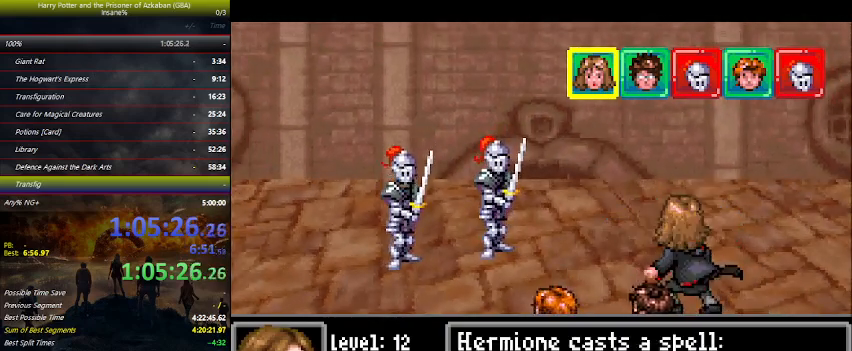
{"keys": [], "events": [[100, "space", "up"], [200, "space", "down"], [234, "space", "up"], [367, "space", "down"], [467, "space", "up"]]}
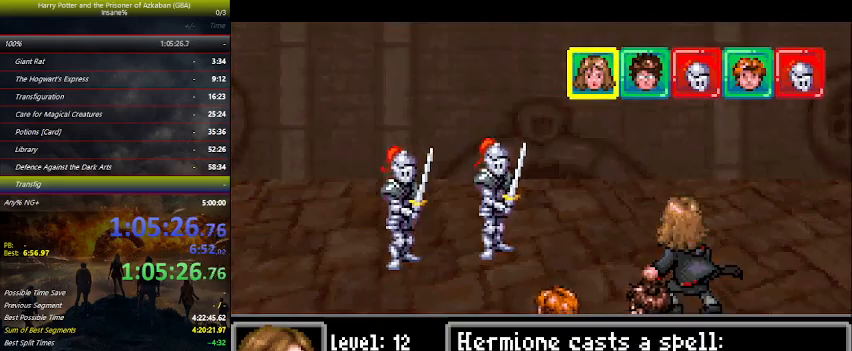
{"keys": ["space"], "events": [[67, "space", "down"], [100, "space", "up"], [267, "space", "down"], [400, "space", "up"], [434, "space", "down"]]}
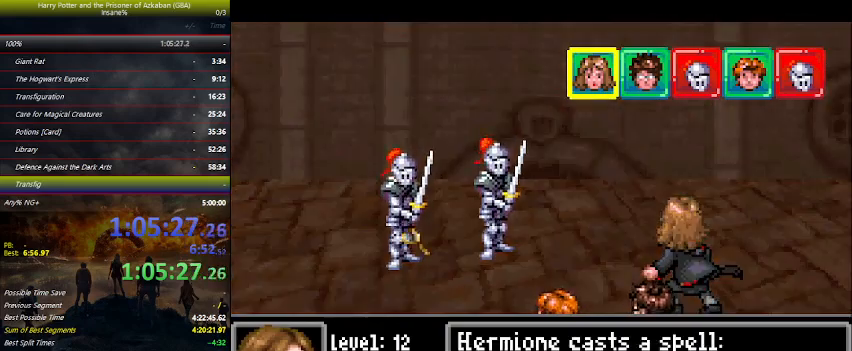
{"keys": [], "events": [[100, "space", "up"], [134, "space", "down"], [234, "space", "up"], [367, "space", "down"], [467, "space", "up"]]}